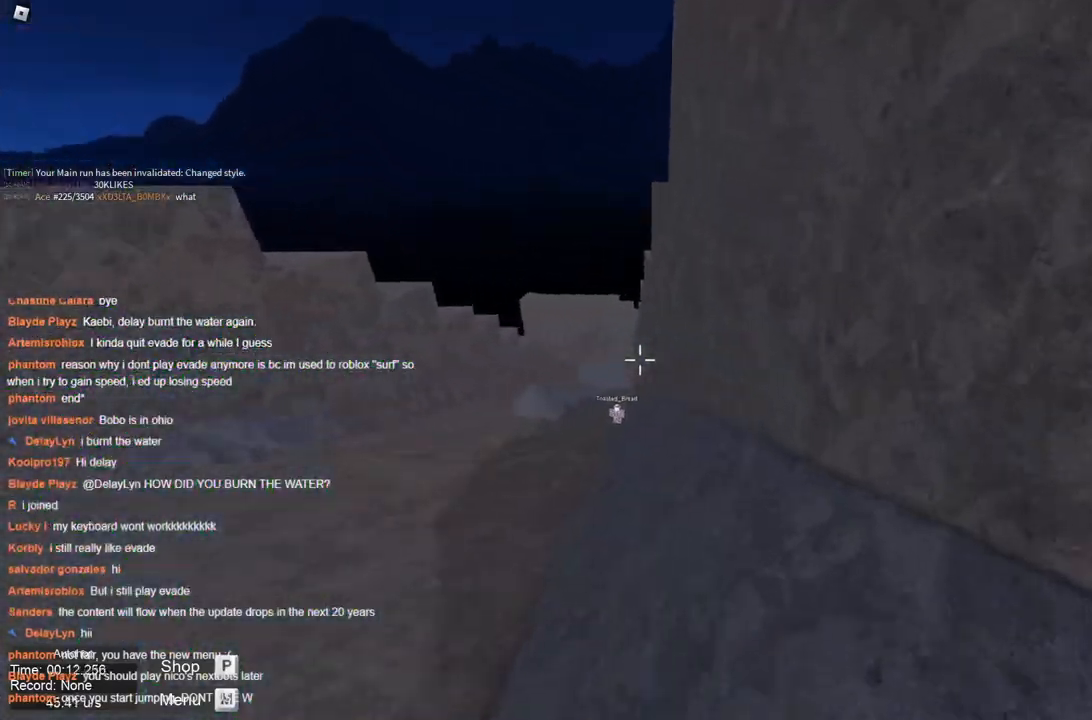
Gameplay with keyboard; each line is a JSON object with the keys held at the frame after it. "events" lists presses ("down") and releases ("up") of "a", "ctrl", "d", "s", "space" and "w" between this image and that frame as [ms after this image, input, new state], when the widget could be followed in between. No other keys are recorded. Mouse input is not recorded.
{"keys": ["space", "w"], "events": [[67, "a", "down"], [100, "d", "up"], [383, "a", "up"], [383, "d", "down"], [483, "d", "up"]]}
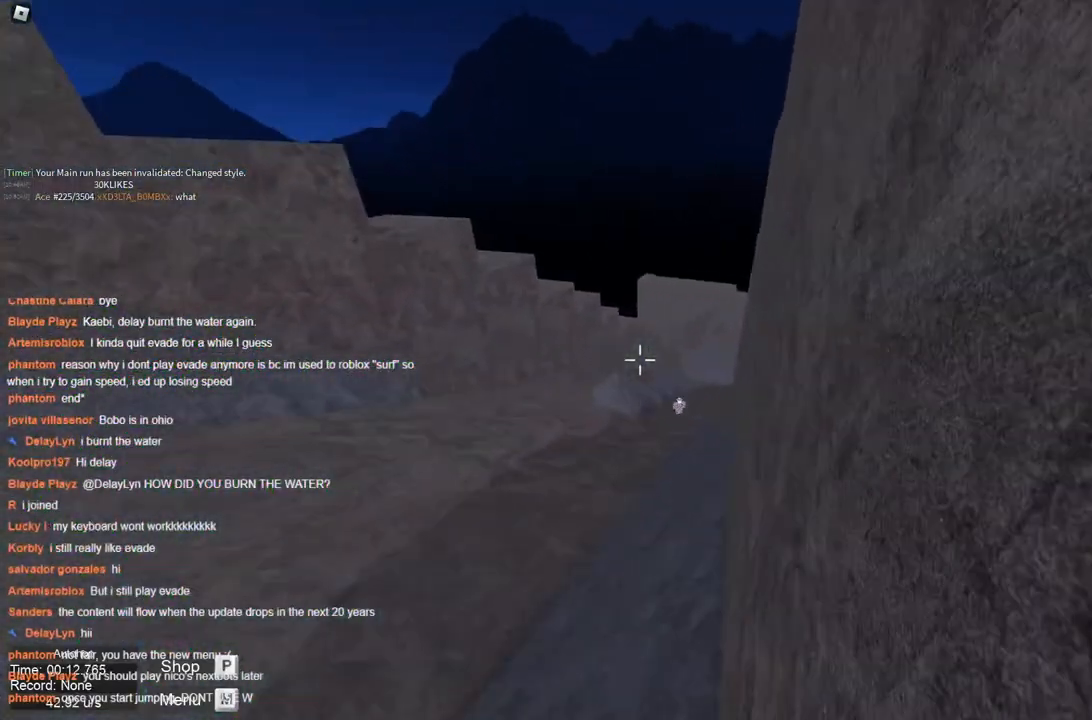
{"keys": ["d", "space", "w"], "events": [[167, "d", "down"]]}
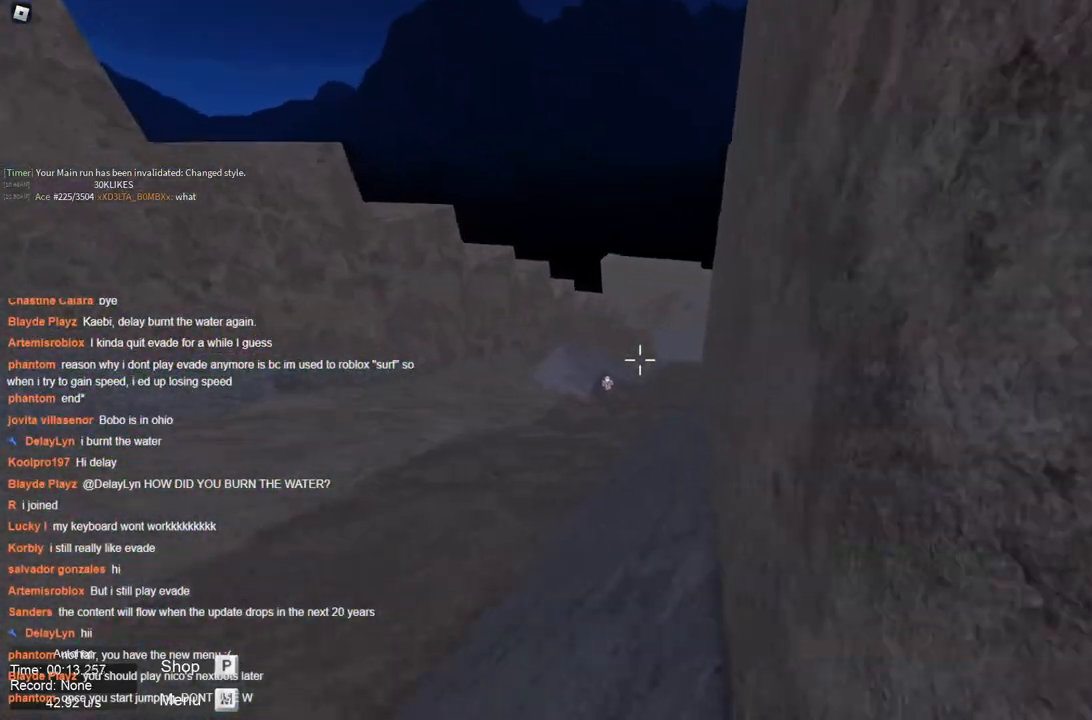
{"keys": ["d", "space", "w"], "events": []}
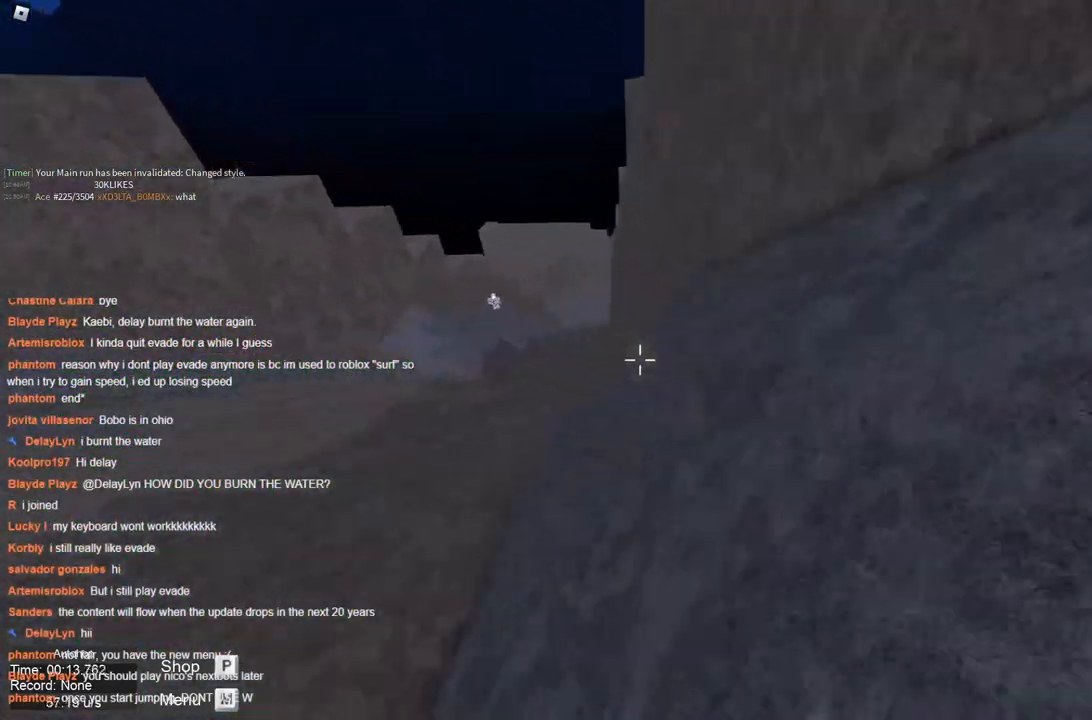
{"keys": ["d", "space", "w"], "events": [[17, "d", "up"], [50, "a", "down"], [150, "space", "up"], [200, "space", "down"], [333, "a", "up"], [333, "d", "down"]]}
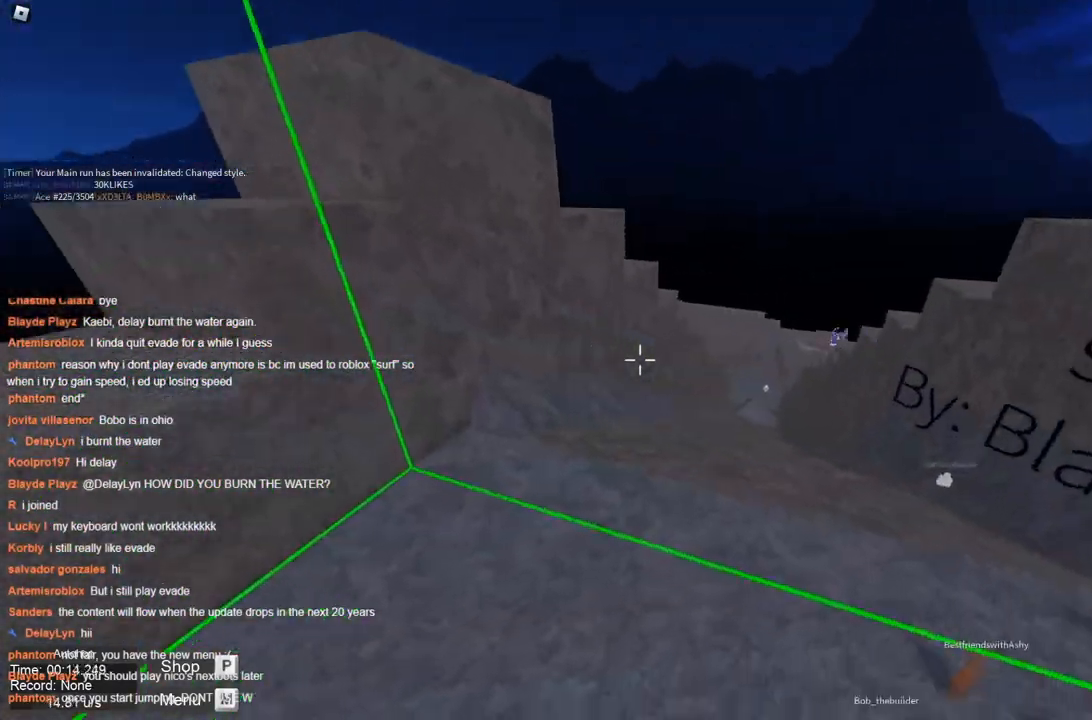
{"keys": ["d", "space"], "events": [[117, "d", "up"], [217, "w", "up"], [450, "d", "down"]]}
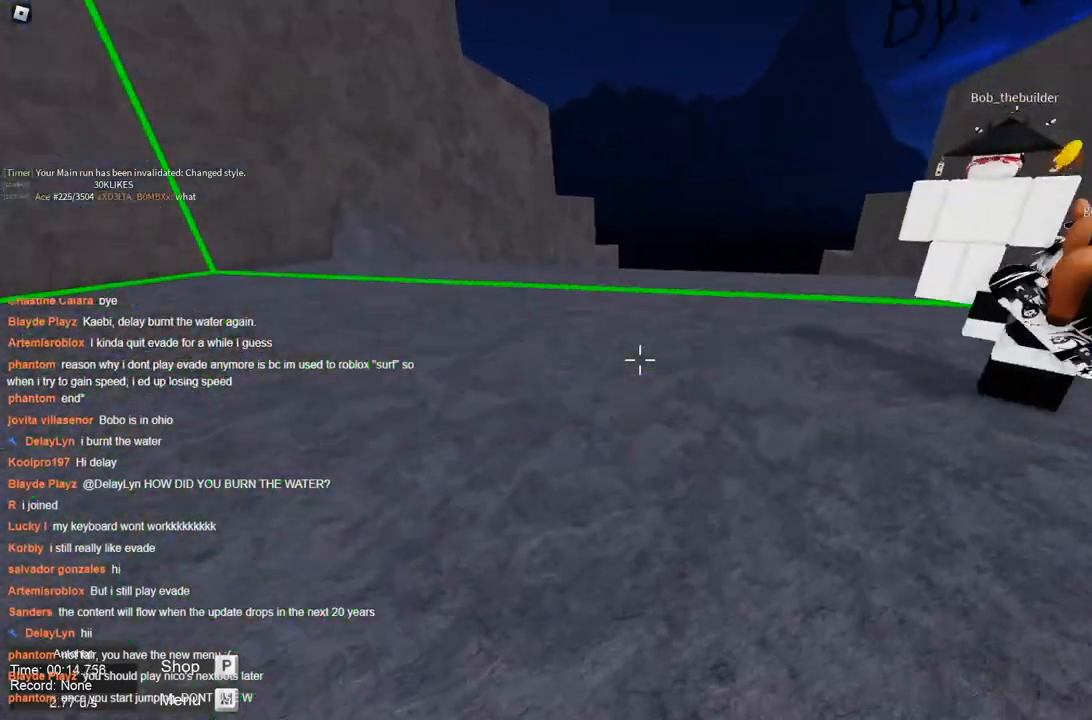
{"keys": ["a", "d", "space", "w"], "events": [[50, "w", "down"], [167, "d", "up"], [217, "a", "down"], [500, "d", "down"]]}
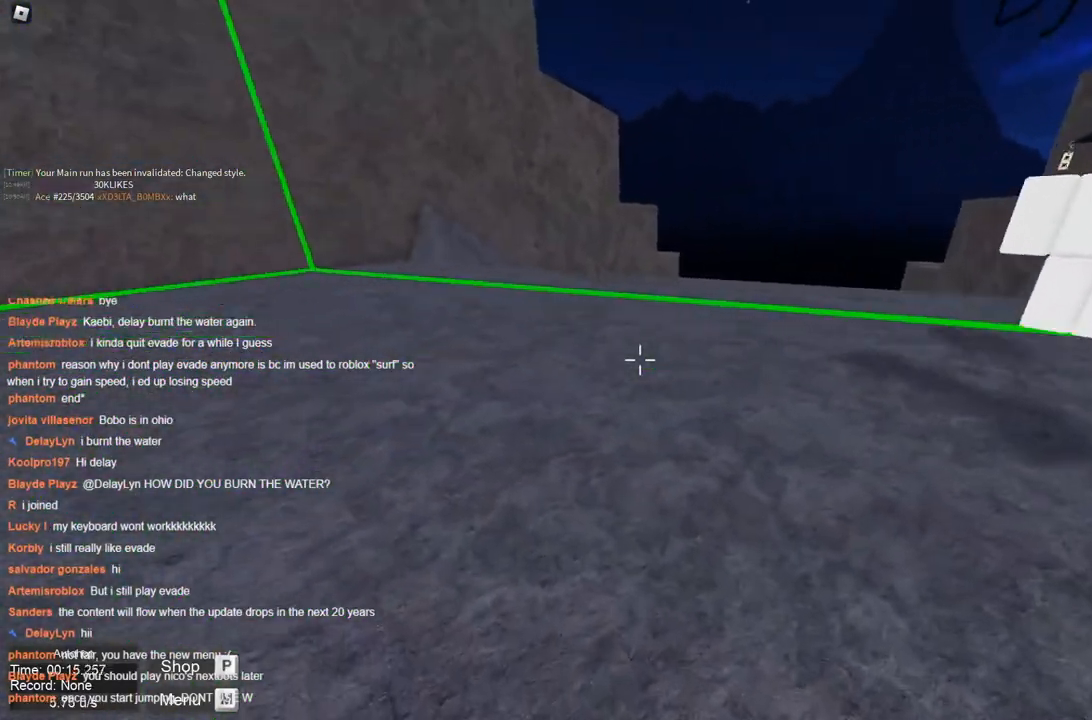
{"keys": ["d", "space", "w"], "events": [[50, "a", "up"]]}
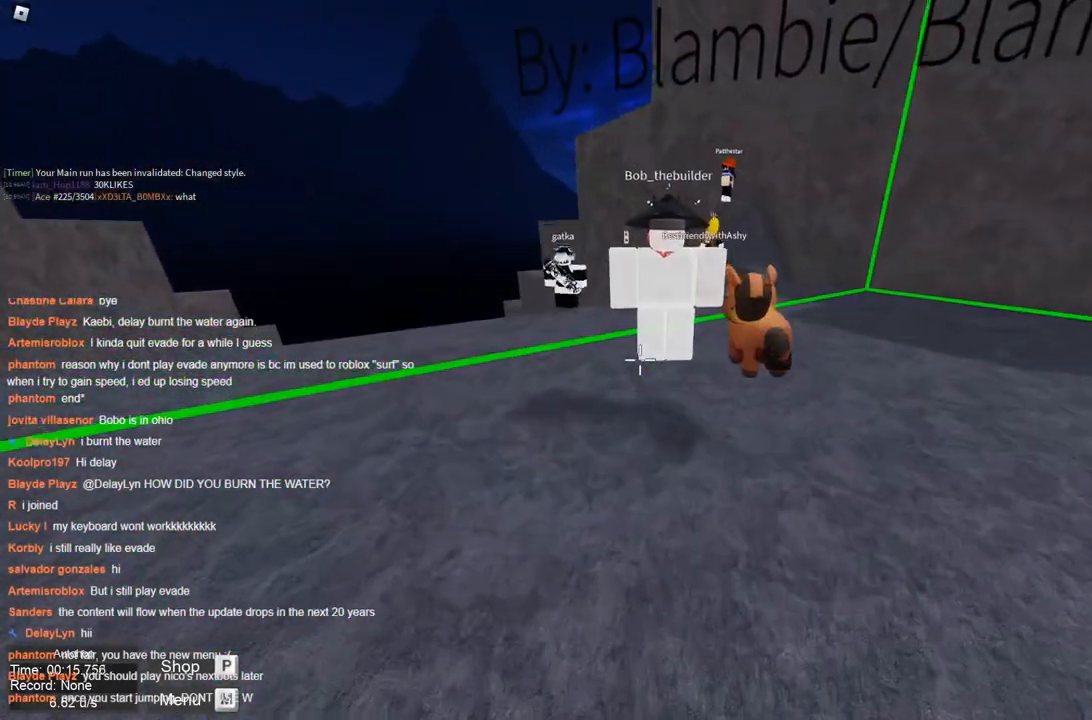
{"keys": ["a", "s"], "events": [[67, "d", "up"], [67, "w", "up"], [400, "a", "down"], [400, "s", "down"], [500, "space", "up"]]}
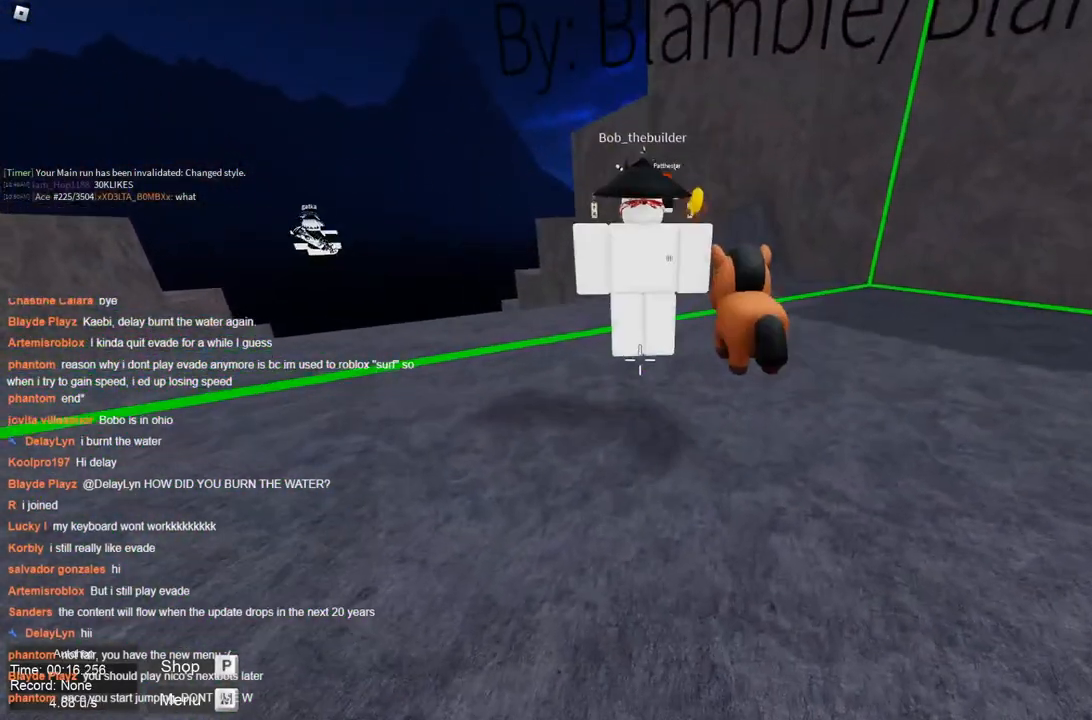
{"keys": ["s", "space"], "events": [[83, "space", "down"], [417, "a", "up"]]}
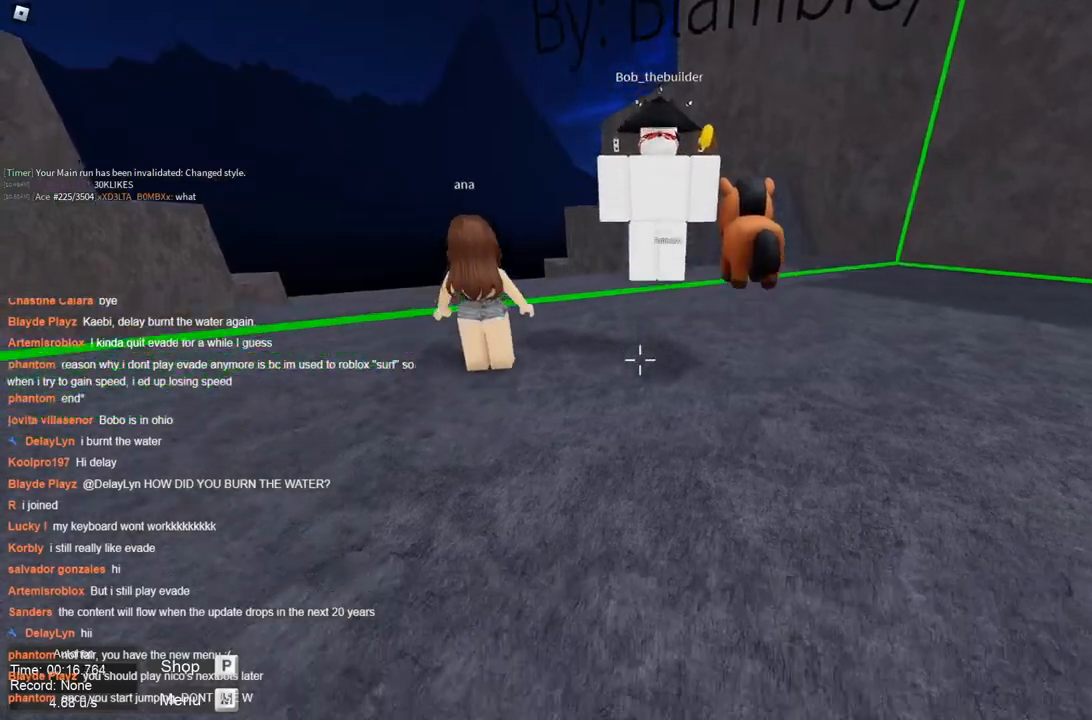
{"keys": ["a", "space", "w"], "events": [[150, "s", "up"], [333, "a", "down"], [333, "w", "down"]]}
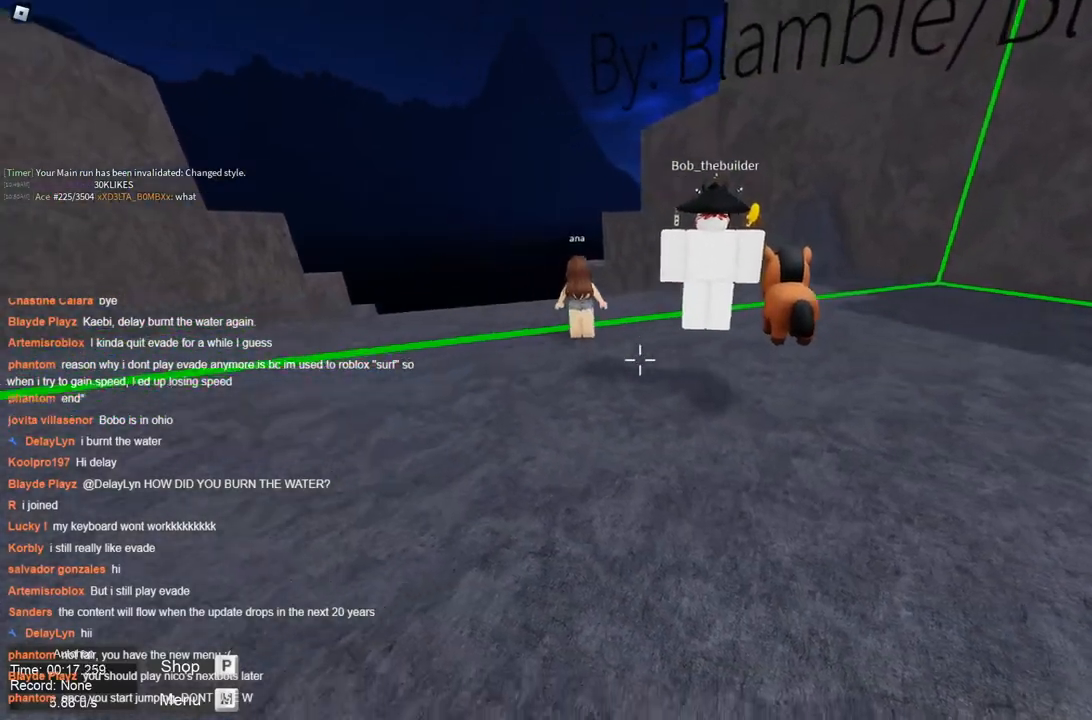
{"keys": ["d", "space", "w"], "events": [[117, "a", "up"], [450, "d", "down"]]}
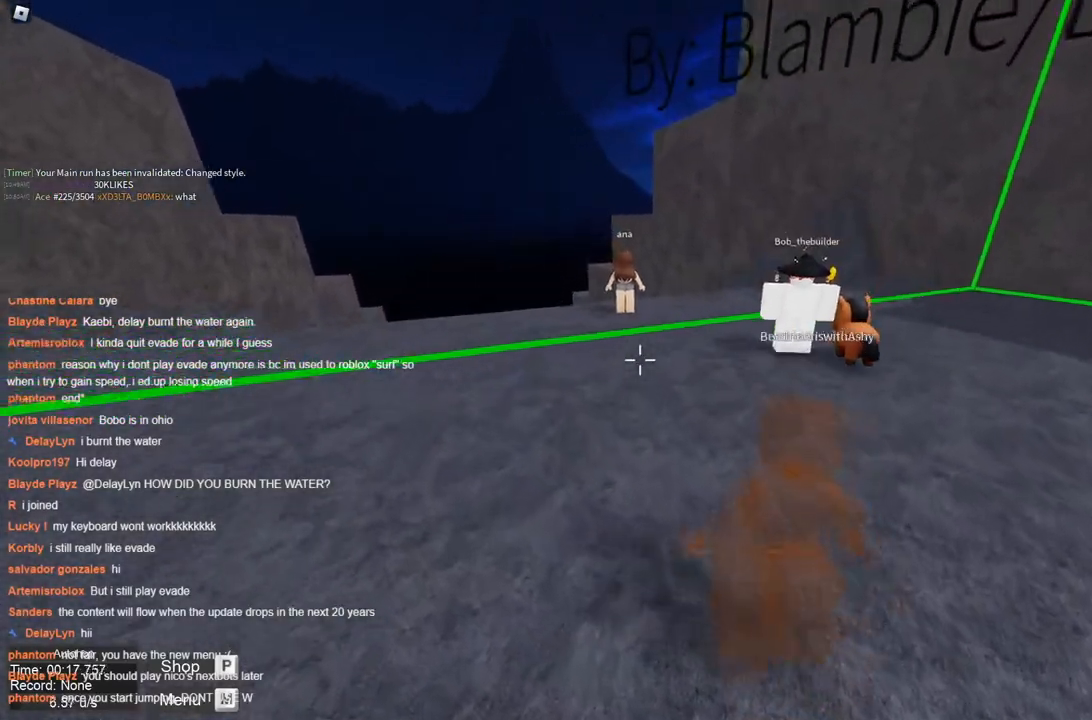
{"keys": ["d", "space", "w"], "events": [[133, "d", "up"], [367, "d", "down"]]}
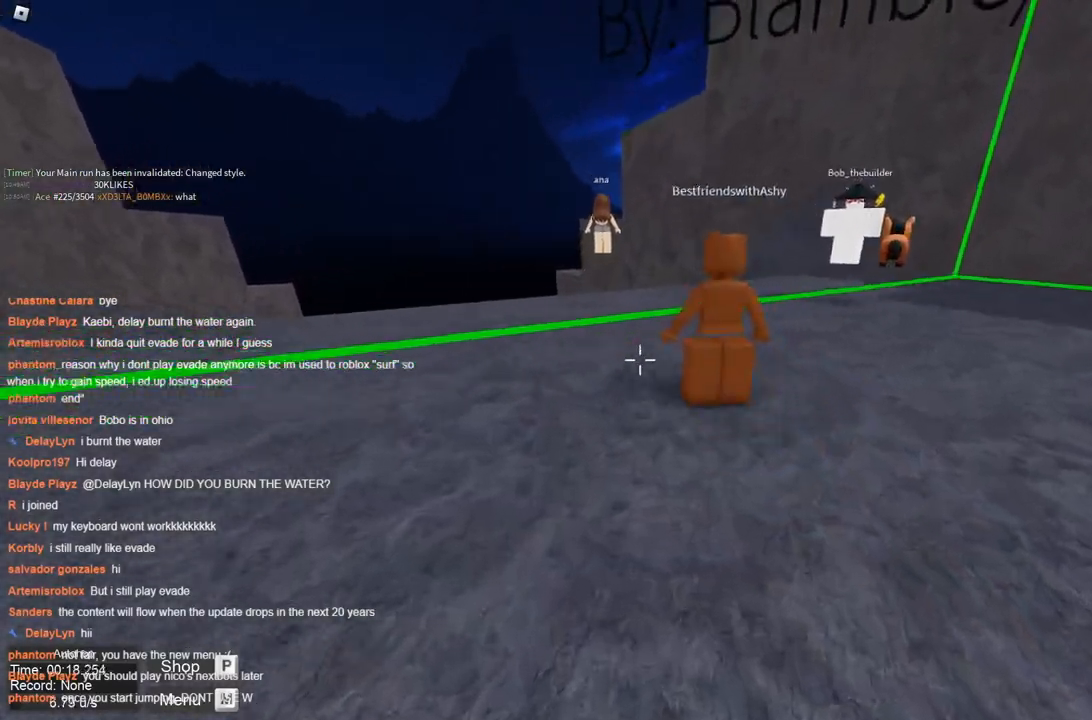
{"keys": ["d", "space", "w"], "events": [[17, "space", "up"], [100, "space", "down"]]}
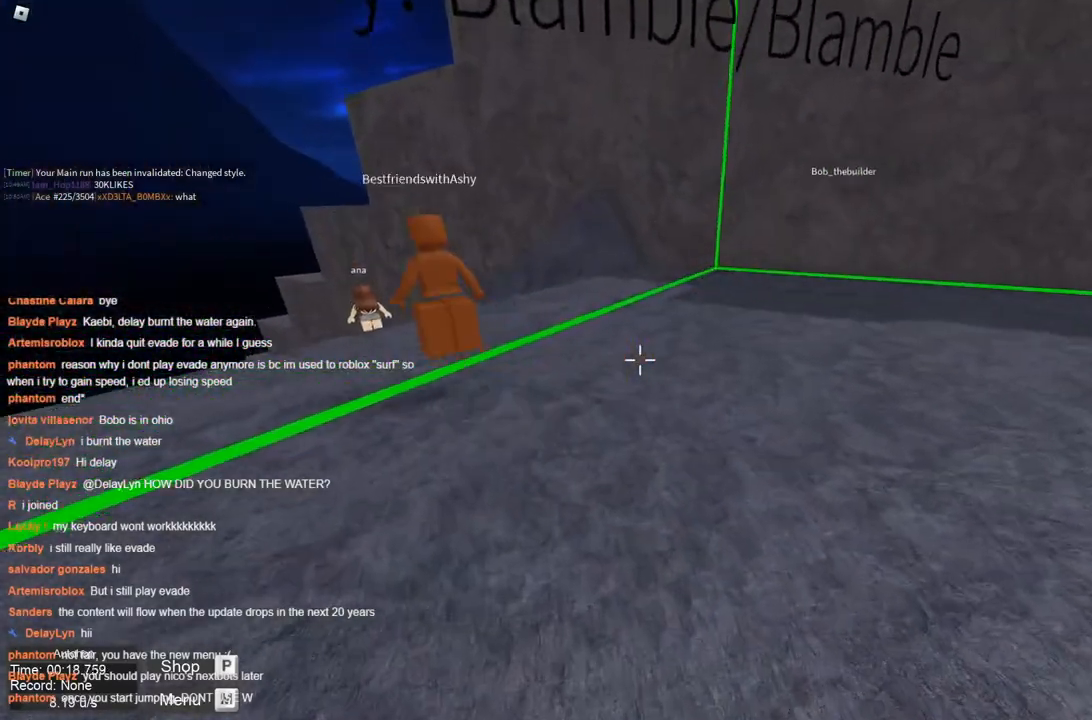
{"keys": ["d", "space", "w"], "events": [[200, "space", "up"], [267, "space", "down"]]}
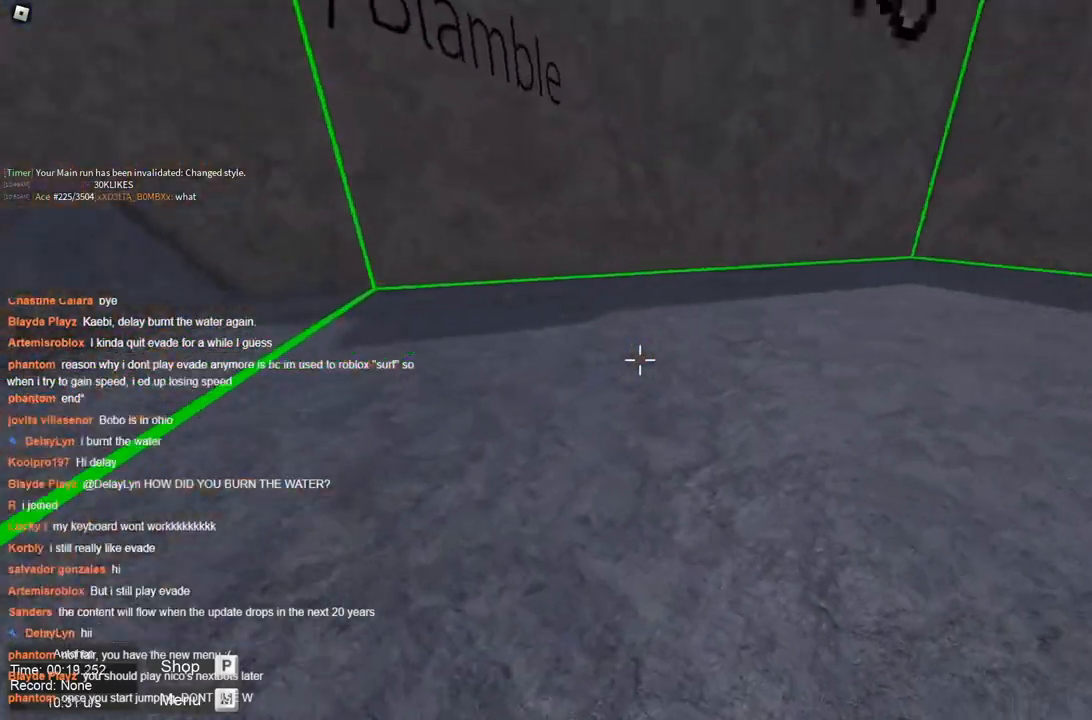
{"keys": ["d", "w"], "events": [[367, "space", "up"], [417, "space", "down"], [467, "space", "up"]]}
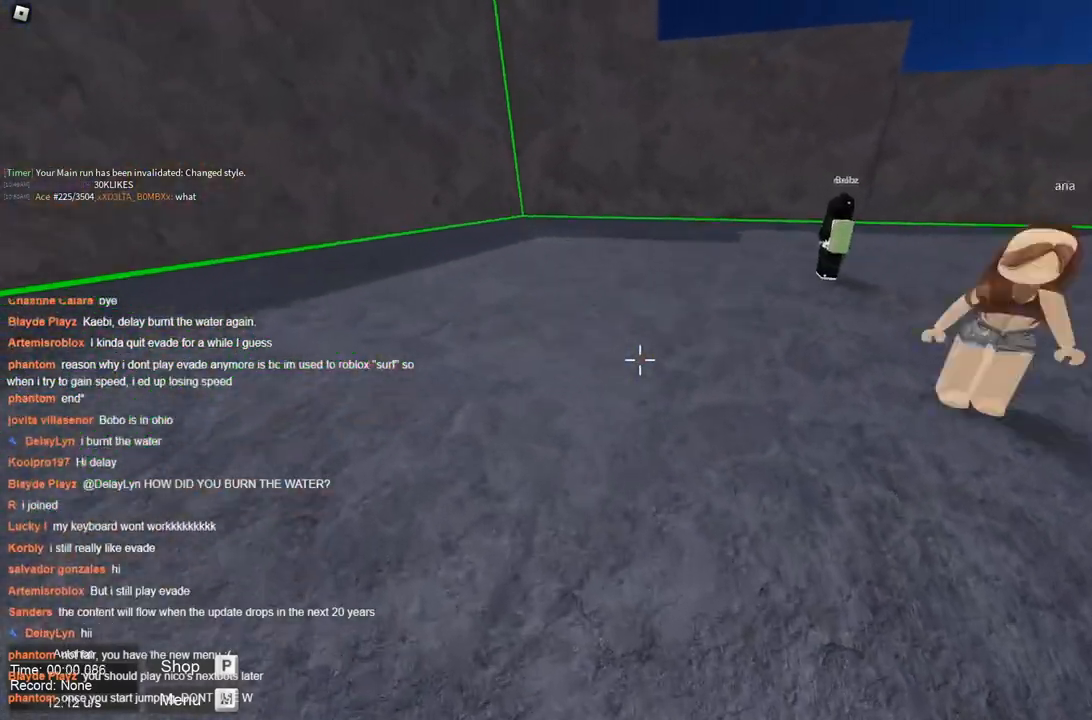
{"keys": ["d", "space", "w"], "events": [[17, "space", "down"]]}
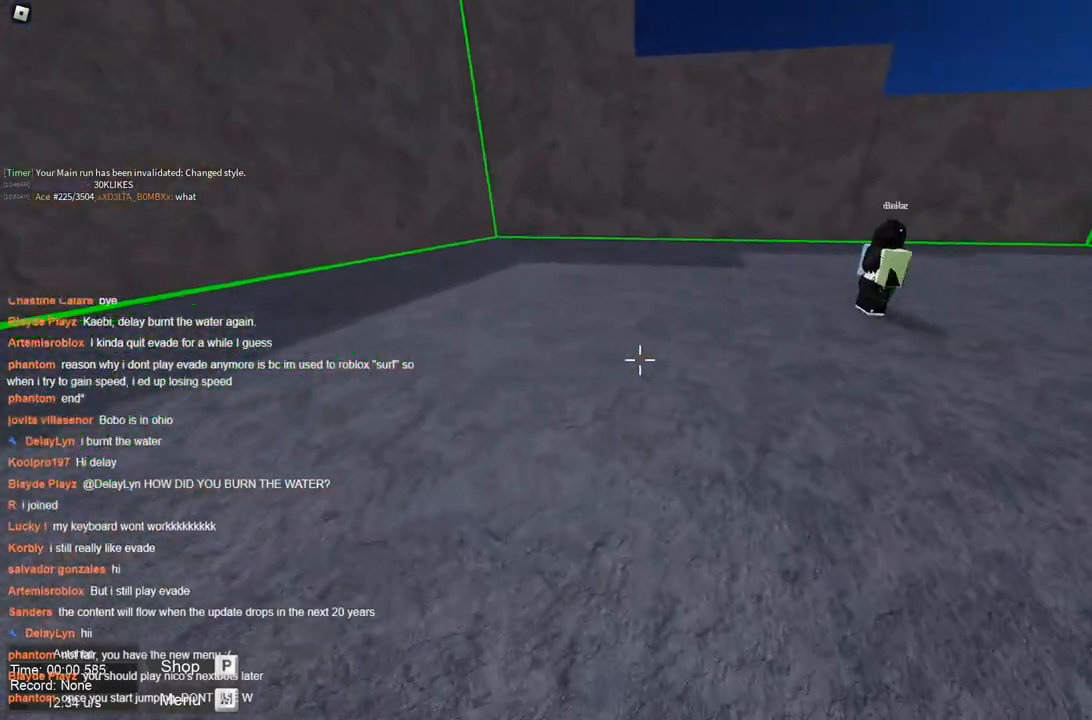
{"keys": ["d", "w"], "events": [[33, "space", "up"]]}
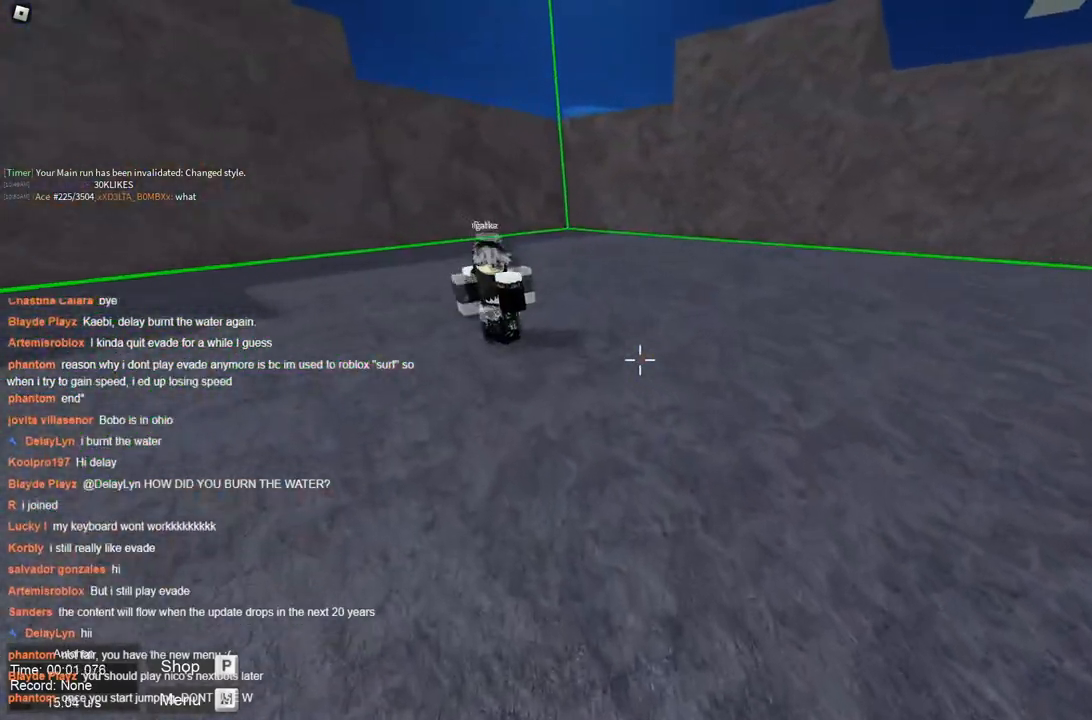
{"keys": ["d", "space", "w"], "events": [[333, "space", "down"], [367, "space", "up"], [417, "space", "down"]]}
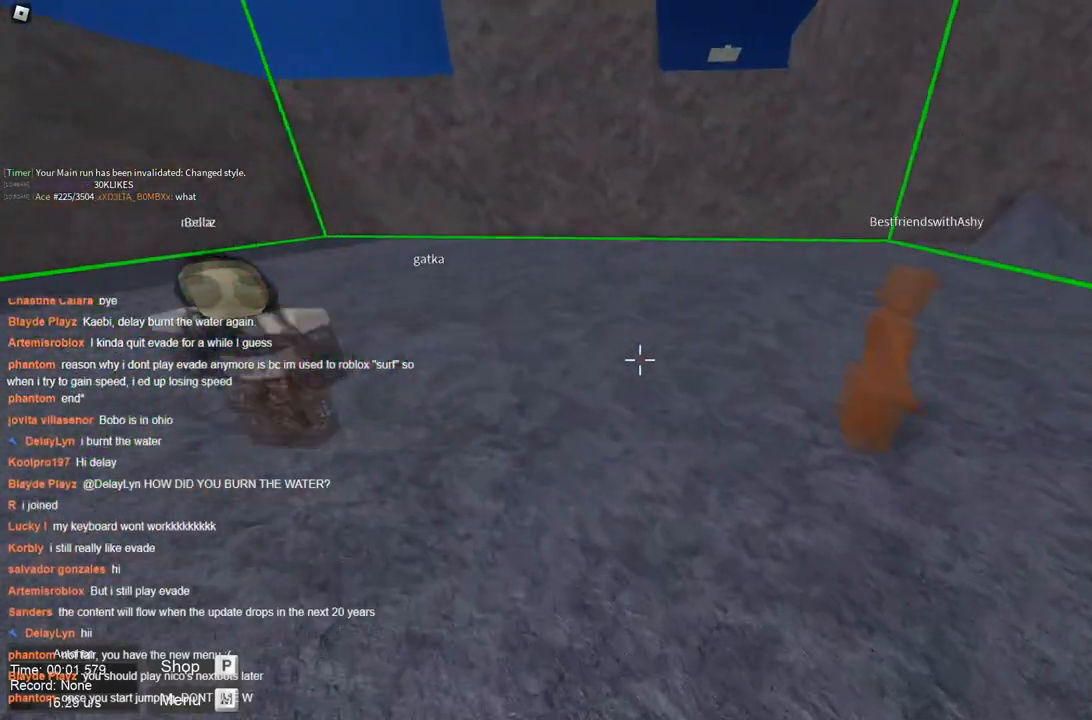
{"keys": ["a", "space", "w"], "events": [[117, "a", "down"], [150, "d", "up"]]}
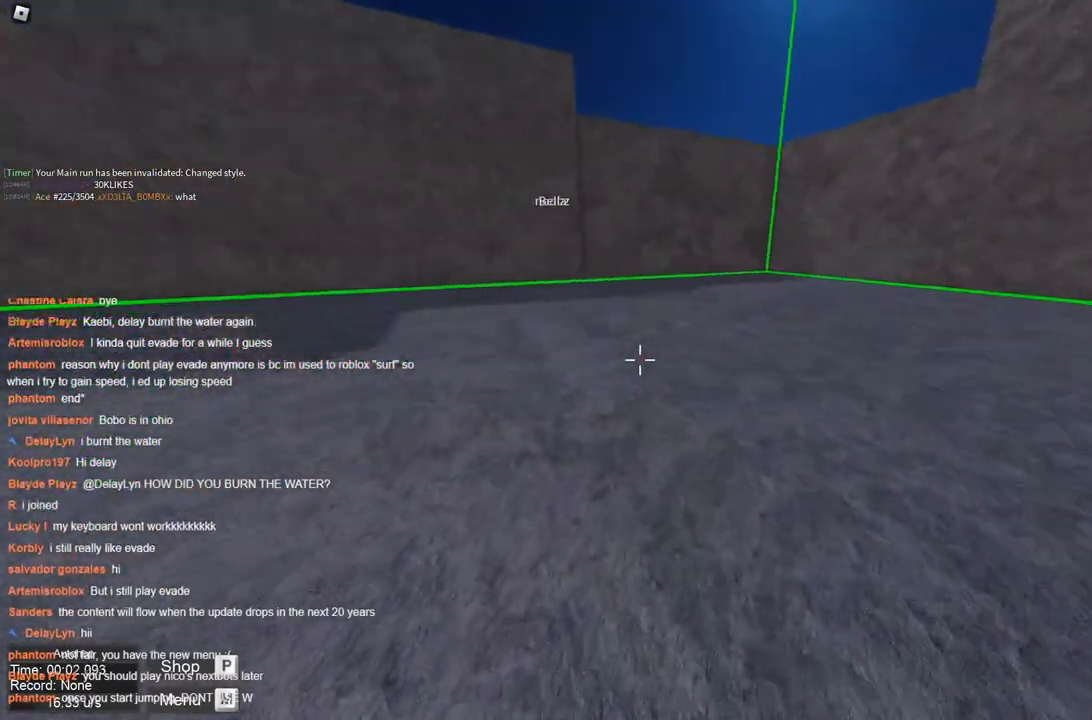
{"keys": ["a", "w"], "events": [[83, "space", "up"]]}
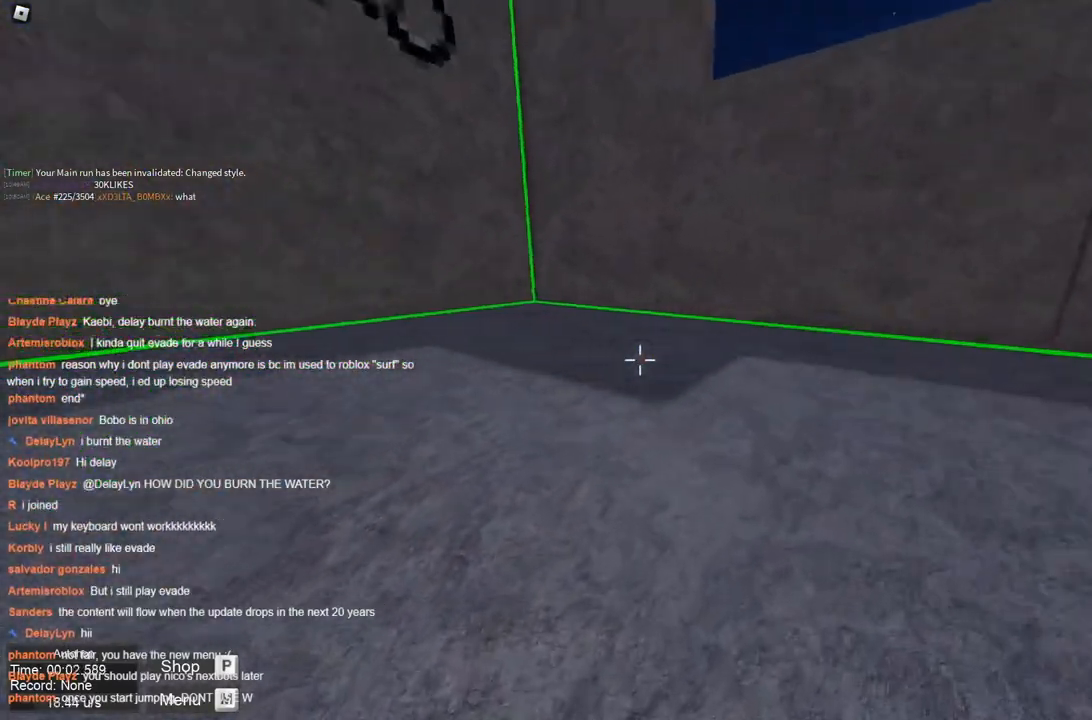
{"keys": ["a", "w"], "events": []}
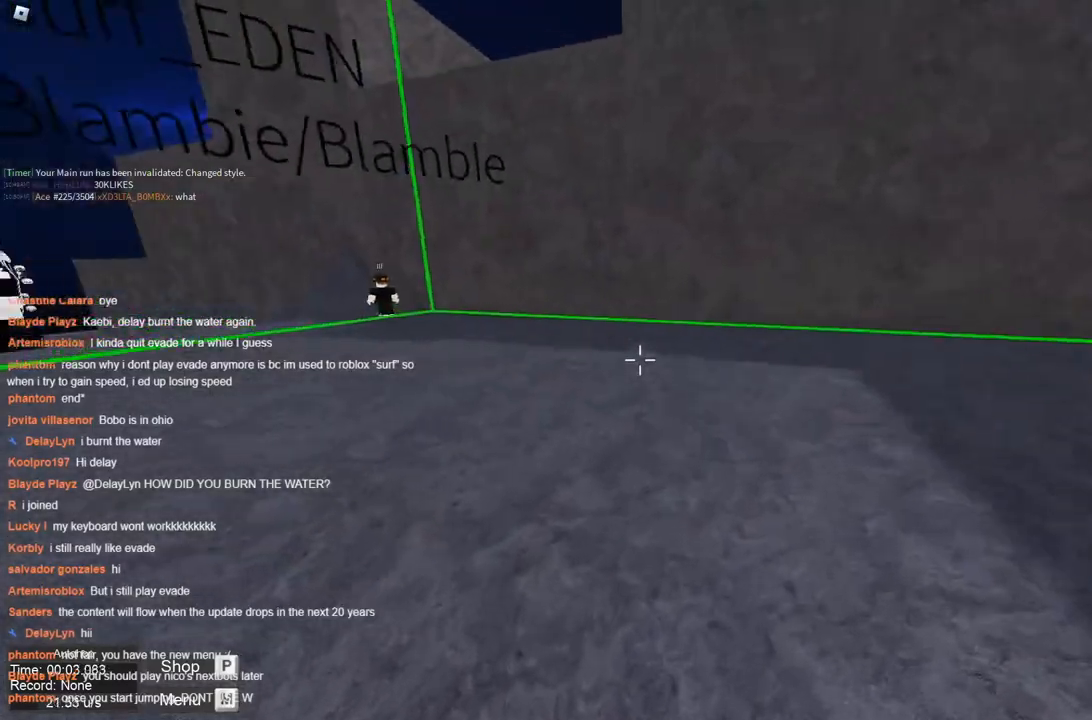
{"keys": ["a", "w"], "events": [[433, "space", "down"], [483, "space", "up"]]}
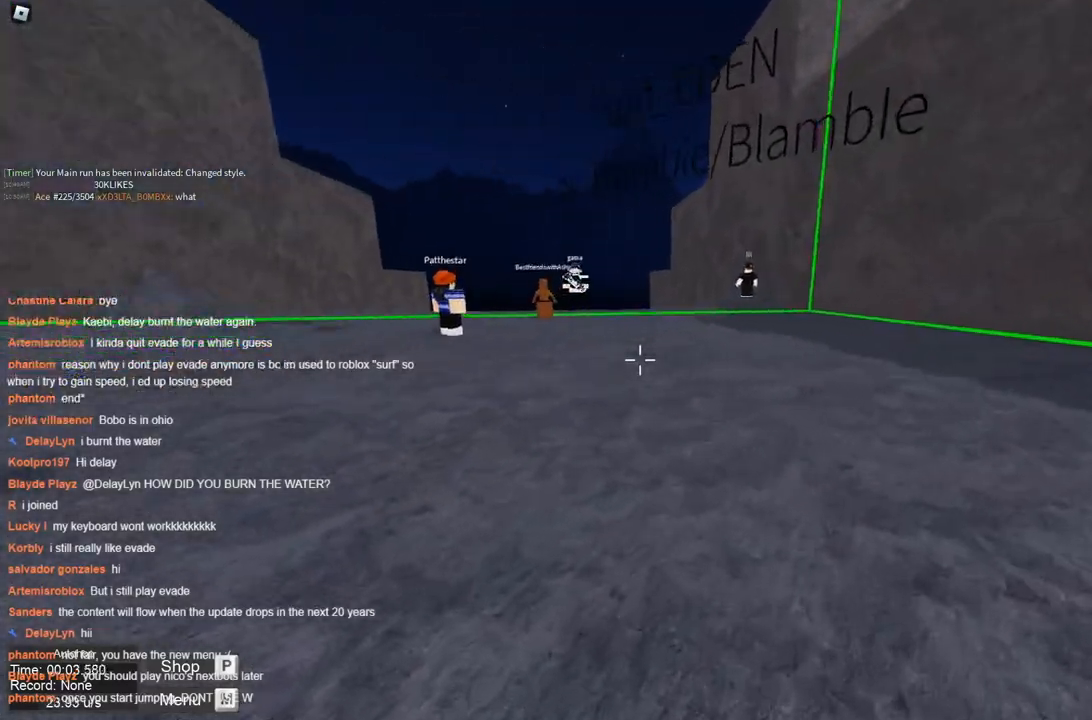
{"keys": ["a"], "events": [[33, "space", "down"], [67, "space", "up"], [117, "w", "up"], [350, "w", "down"], [500, "w", "up"]]}
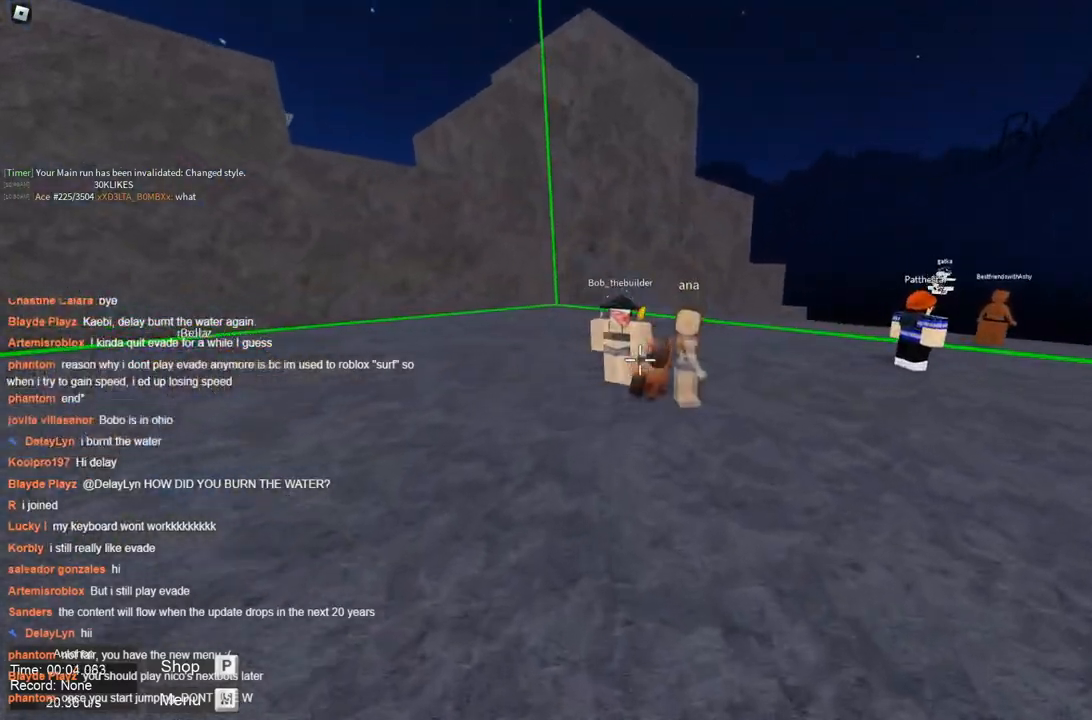
{"keys": [], "events": [[267, "a", "up"]]}
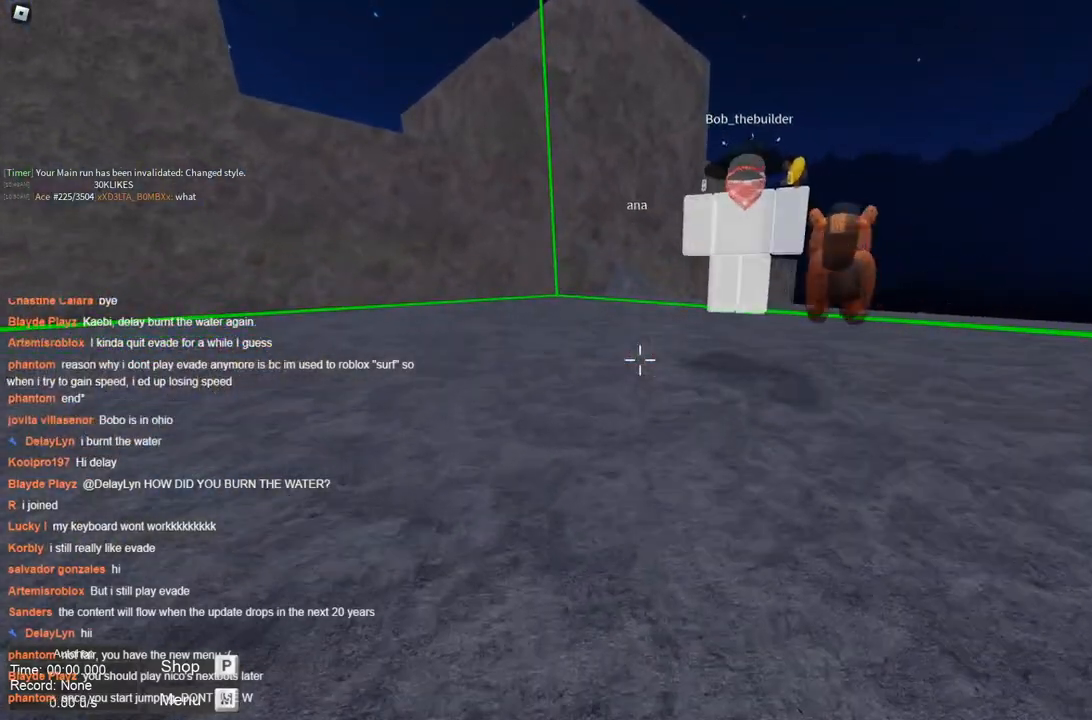
{"keys": [], "events": []}
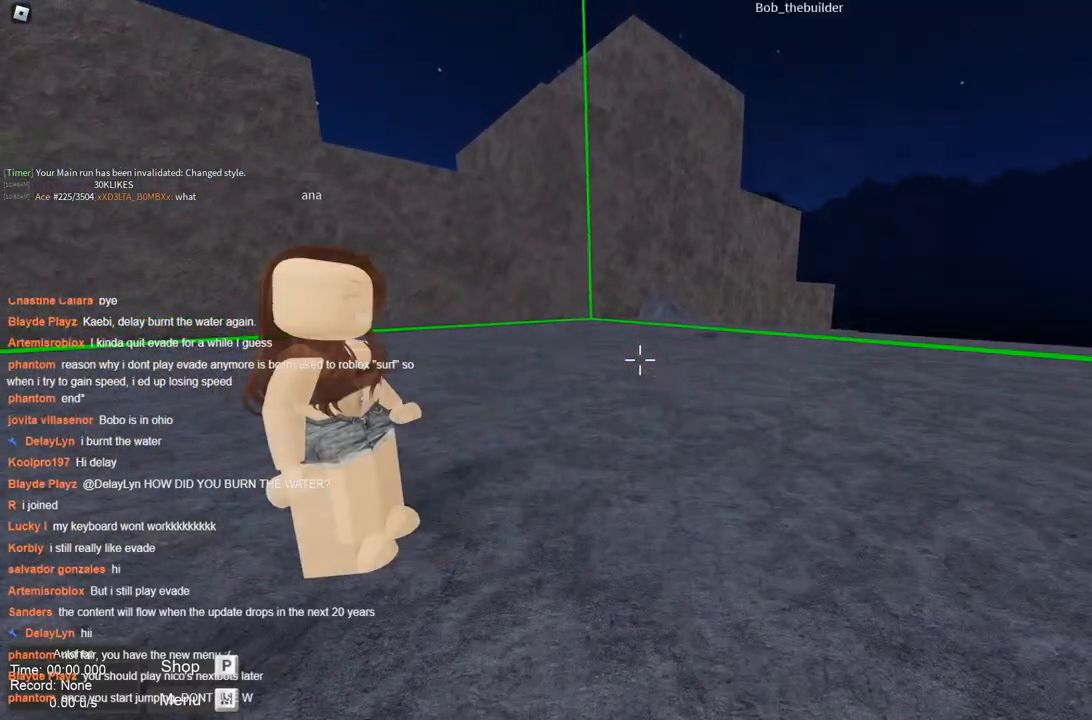
{"keys": ["space"], "events": [[267, "space", "down"], [300, "space", "up"], [350, "space", "down"]]}
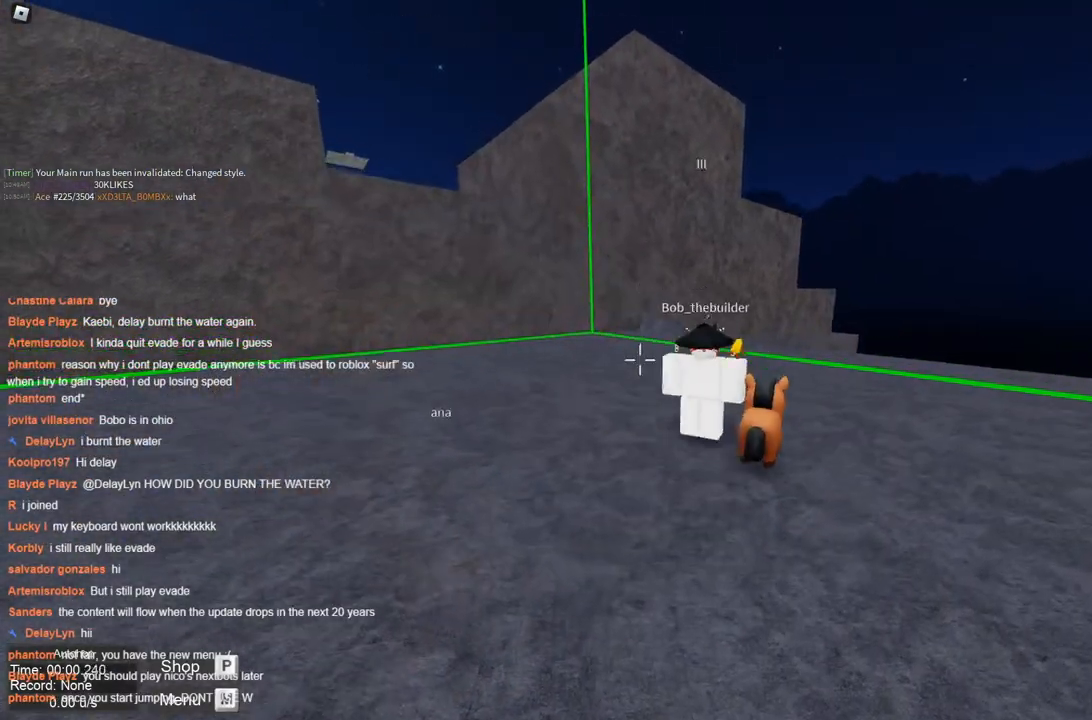
{"keys": ["space"], "events": []}
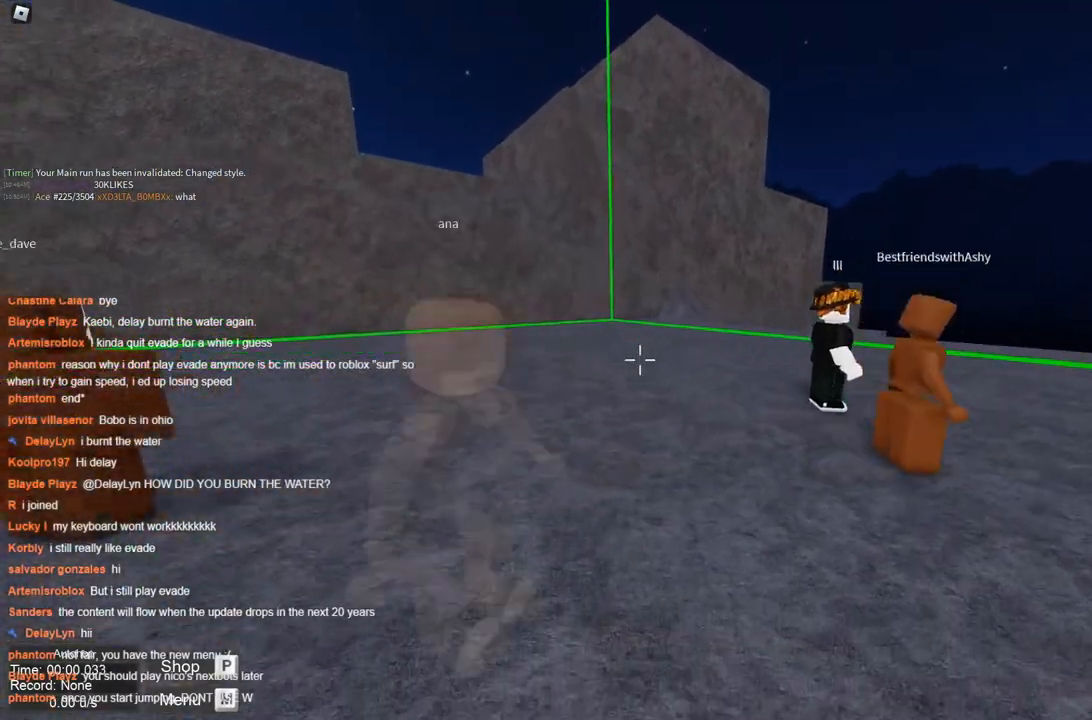
{"keys": ["space"], "events": []}
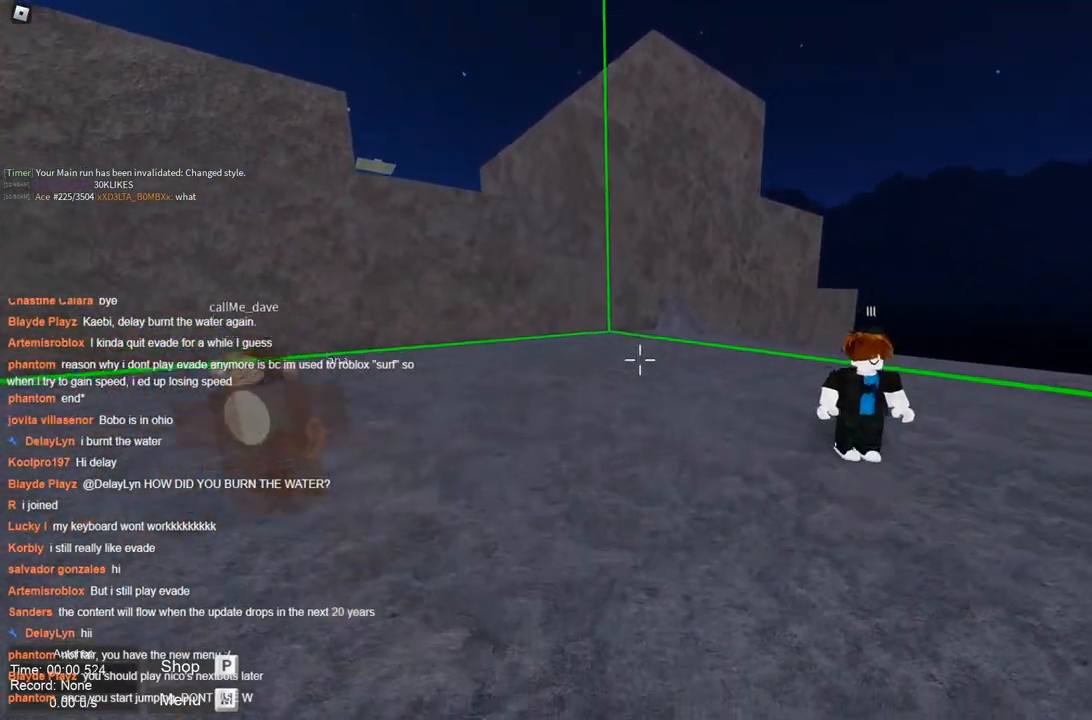
{"keys": ["a"], "events": [[117, "a", "down"], [300, "space", "up"]]}